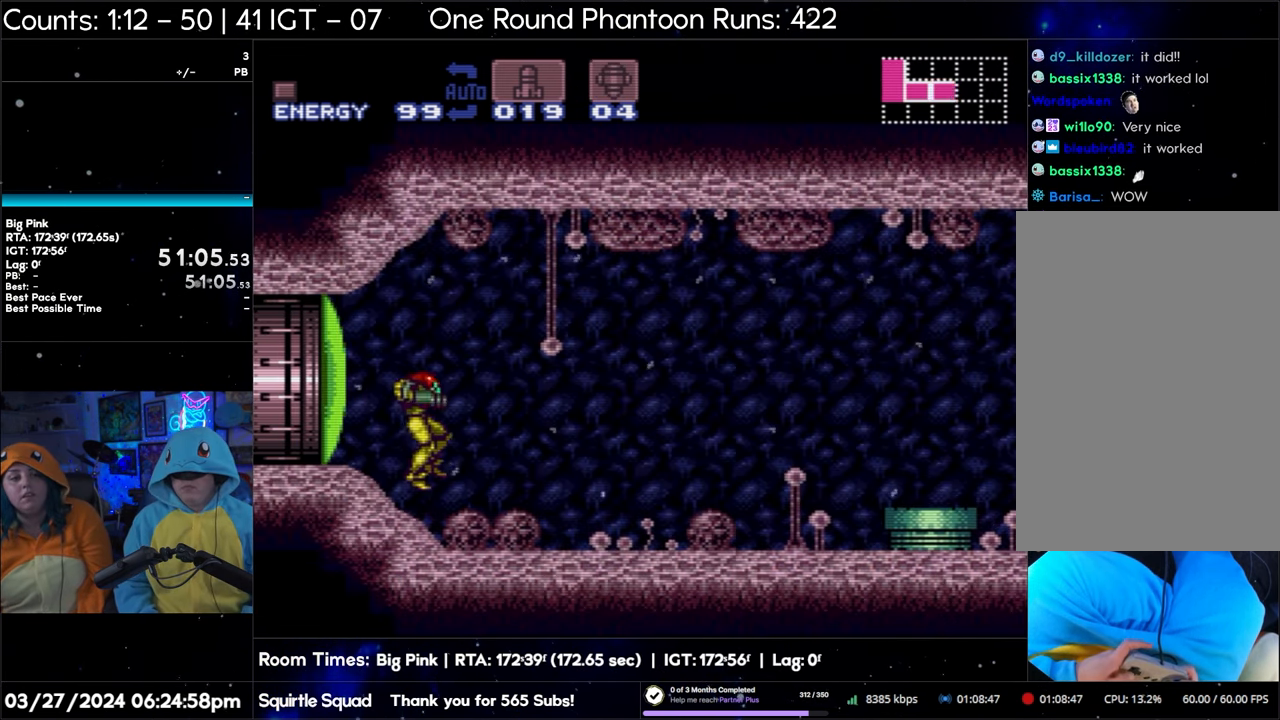
Gameplay with a controller (Nintendo layout); each line is a JSON object with the inputs held at the frame after it. "events" lists button and stick changes between this image and that frame as [ms after this image, input, new state], when the widget could be followed in between. Not read: L3 R3.
{"buttons": ["A"], "events": []}
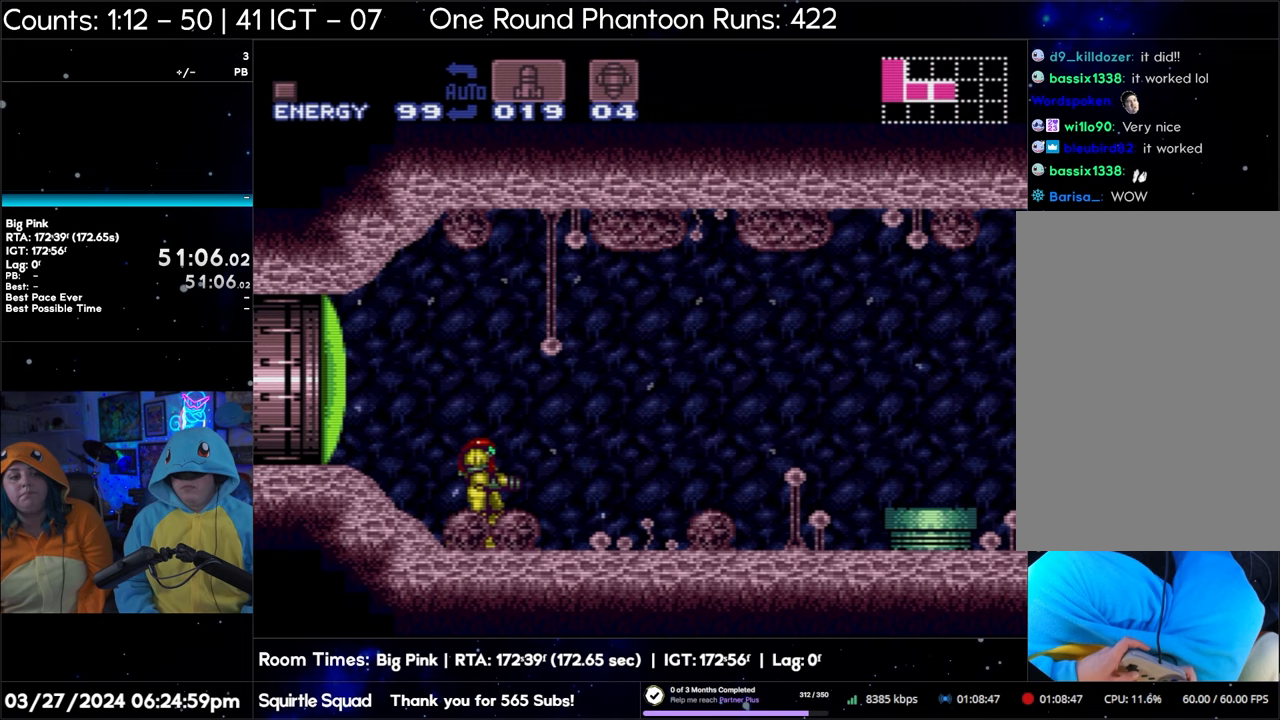
{"buttons": ["A"], "events": [[83, "DPAD_RIGHT", "down"], [317, "DPAD_RIGHT", "up"]]}
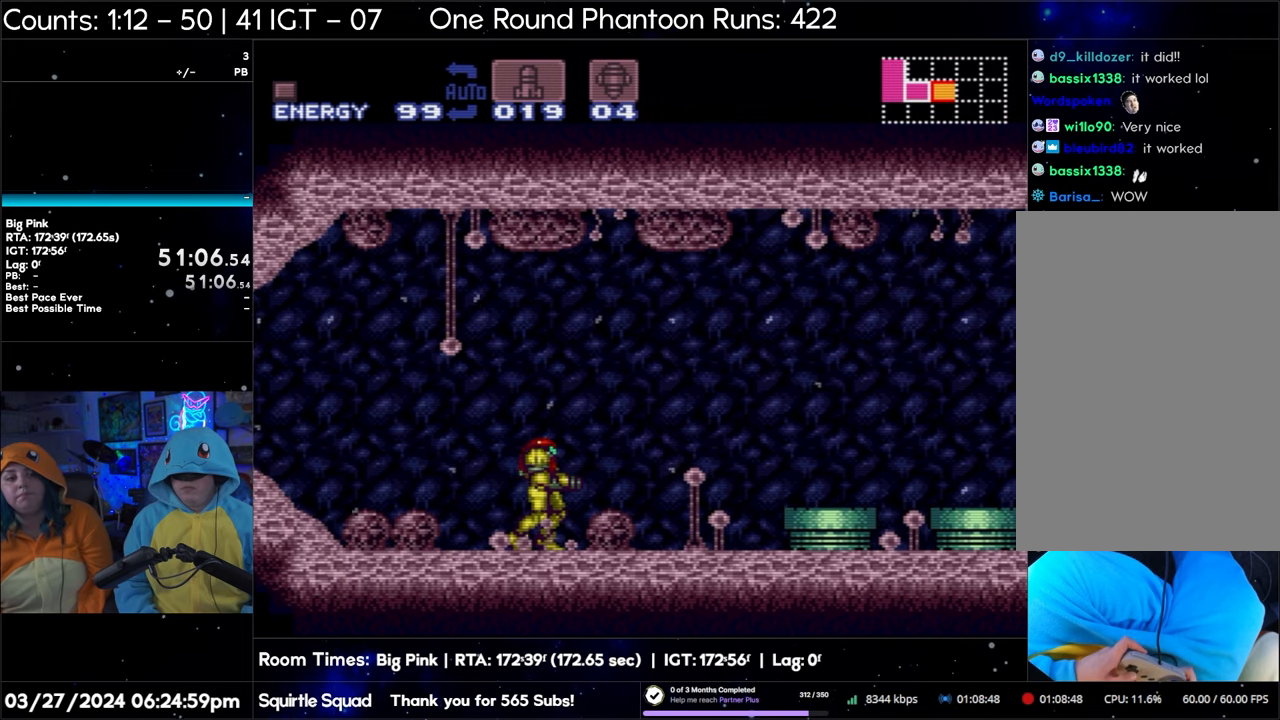
{"buttons": ["A", "DPAD_RIGHT"], "events": [[300, "DPAD_RIGHT", "down"]]}
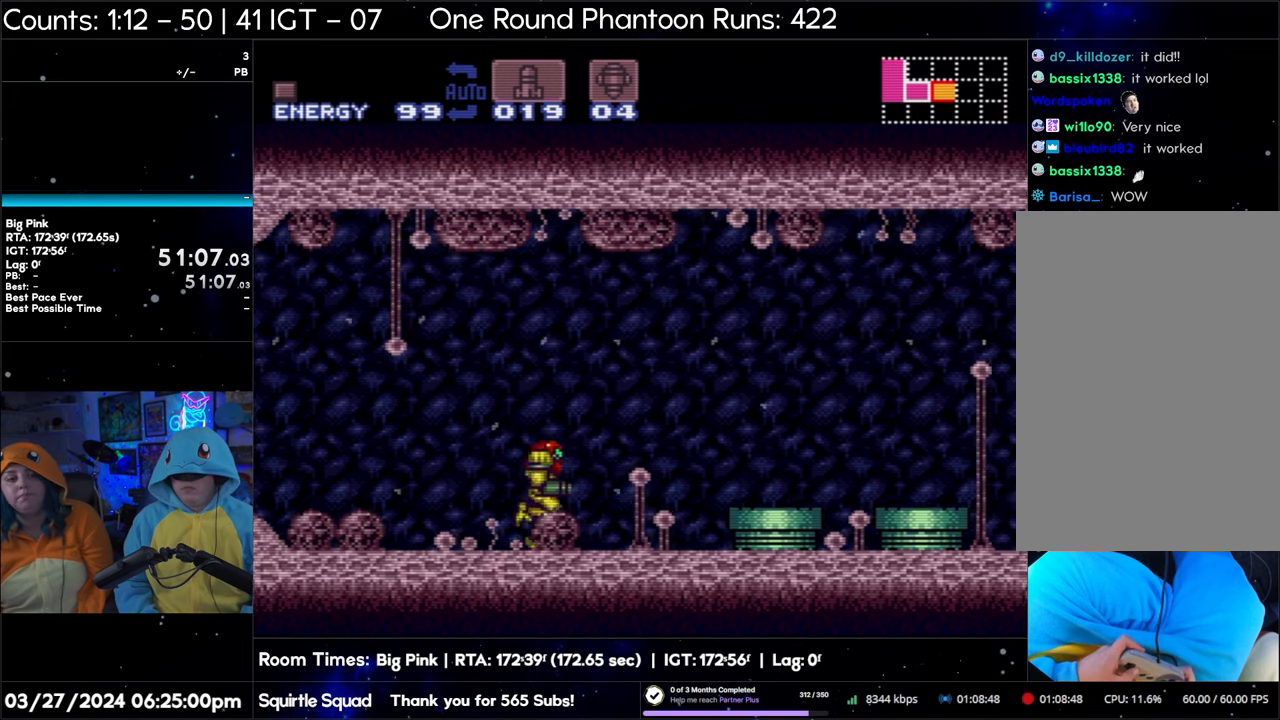
{"buttons": ["A", "B", "DPAD_RIGHT"], "events": [[267, "B", "down"]]}
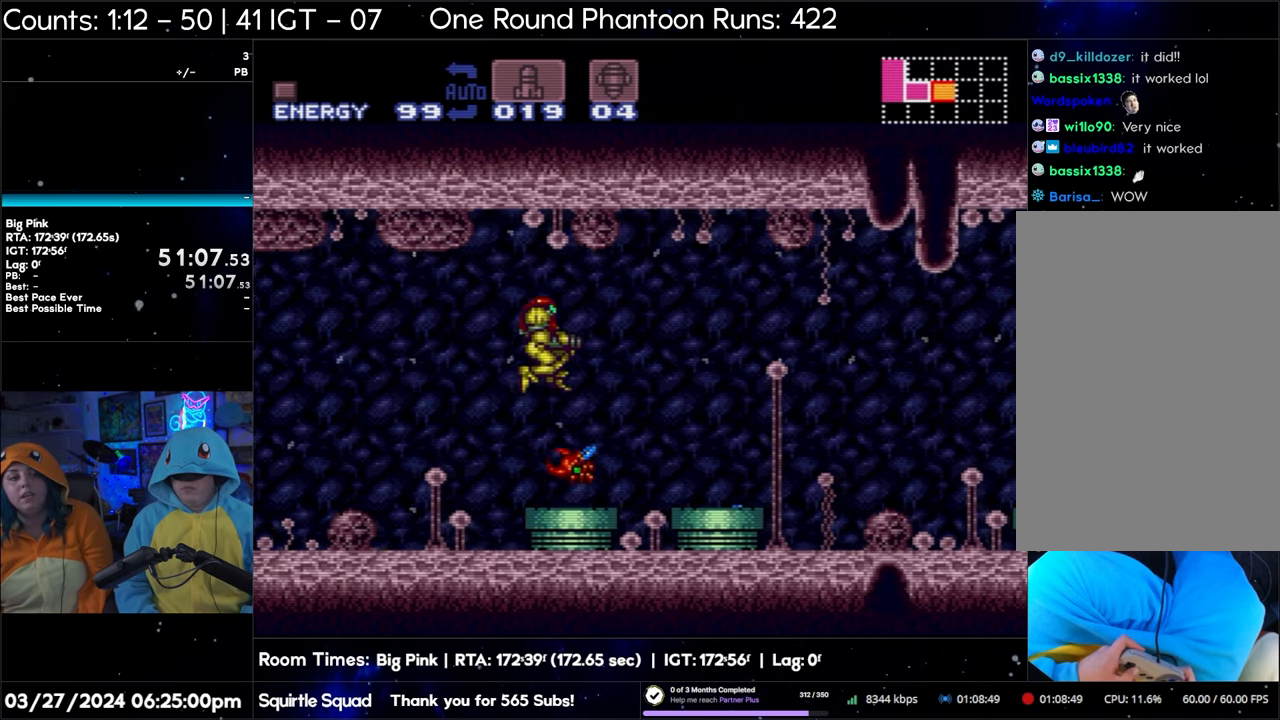
{"buttons": ["A", "B", "DPAD_RIGHT"], "events": []}
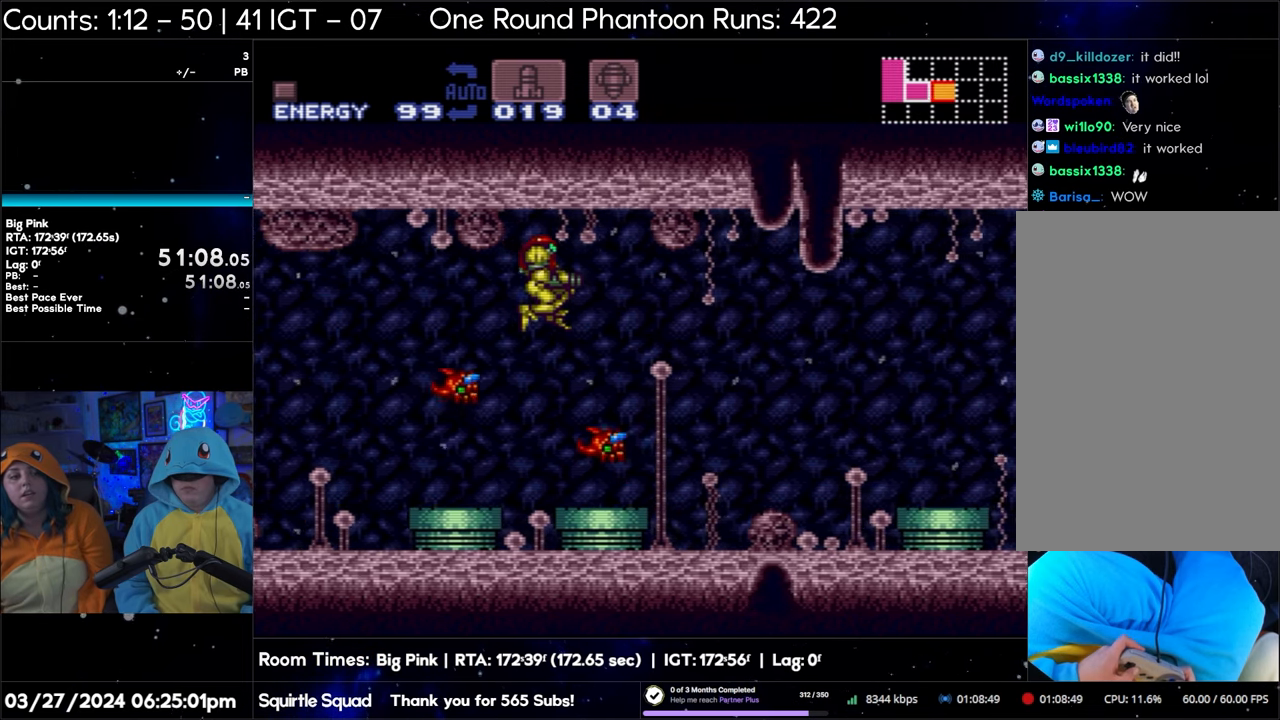
{"buttons": ["A", "B", "DPAD_RIGHT"], "events": []}
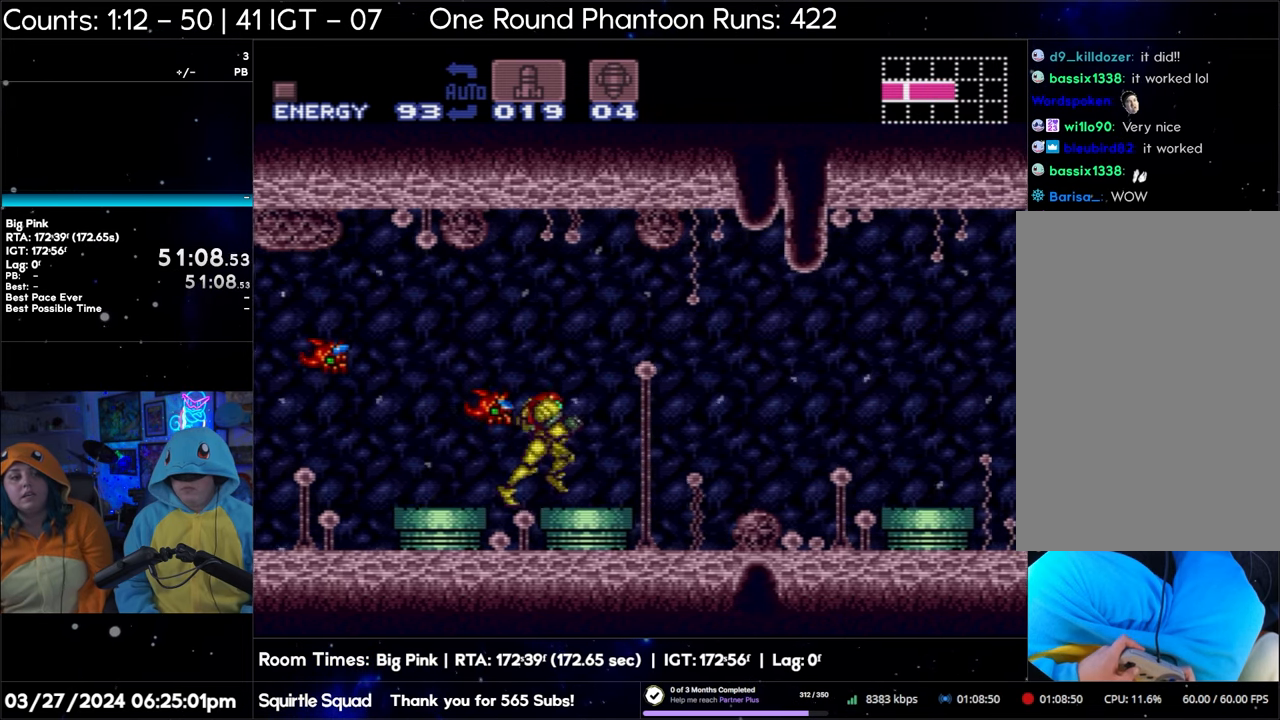
{"buttons": ["A", "B", "DPAD_RIGHT"], "events": [[133, "B", "up"], [267, "B", "down"]]}
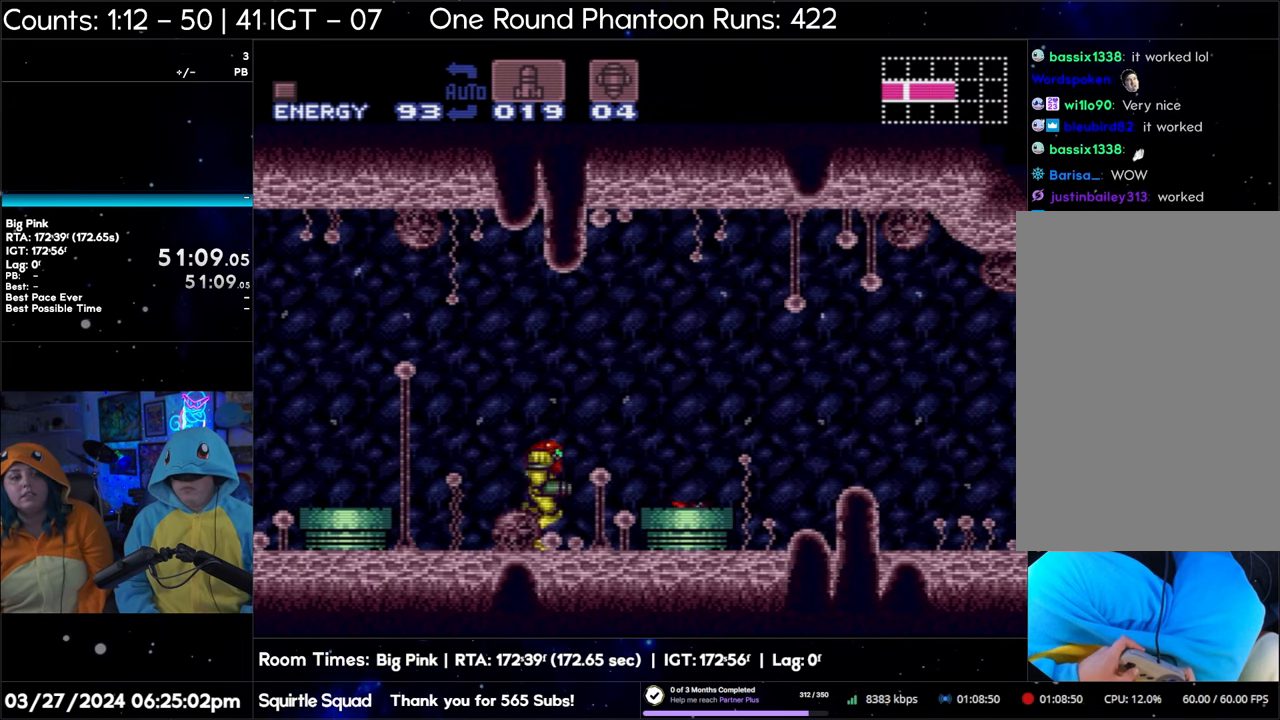
{"buttons": ["A", "B", "DPAD_RIGHT"], "events": []}
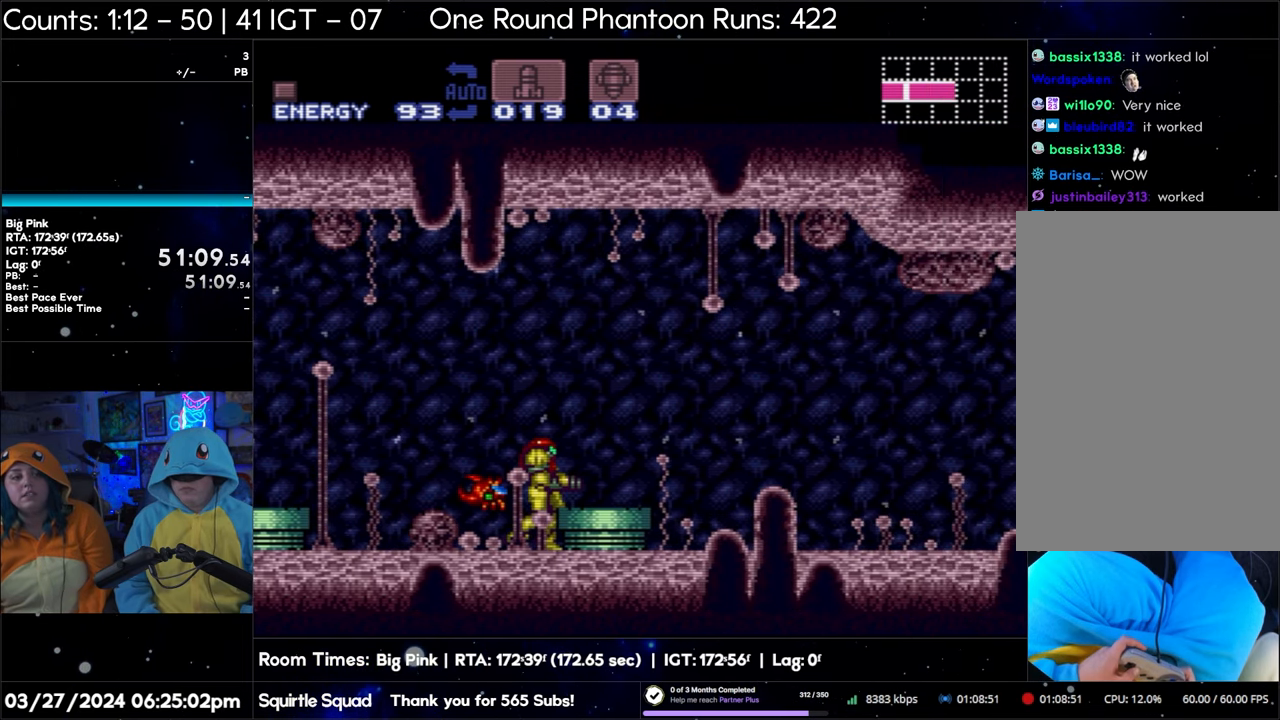
{"buttons": ["A", "B", "DPAD_RIGHT"], "events": []}
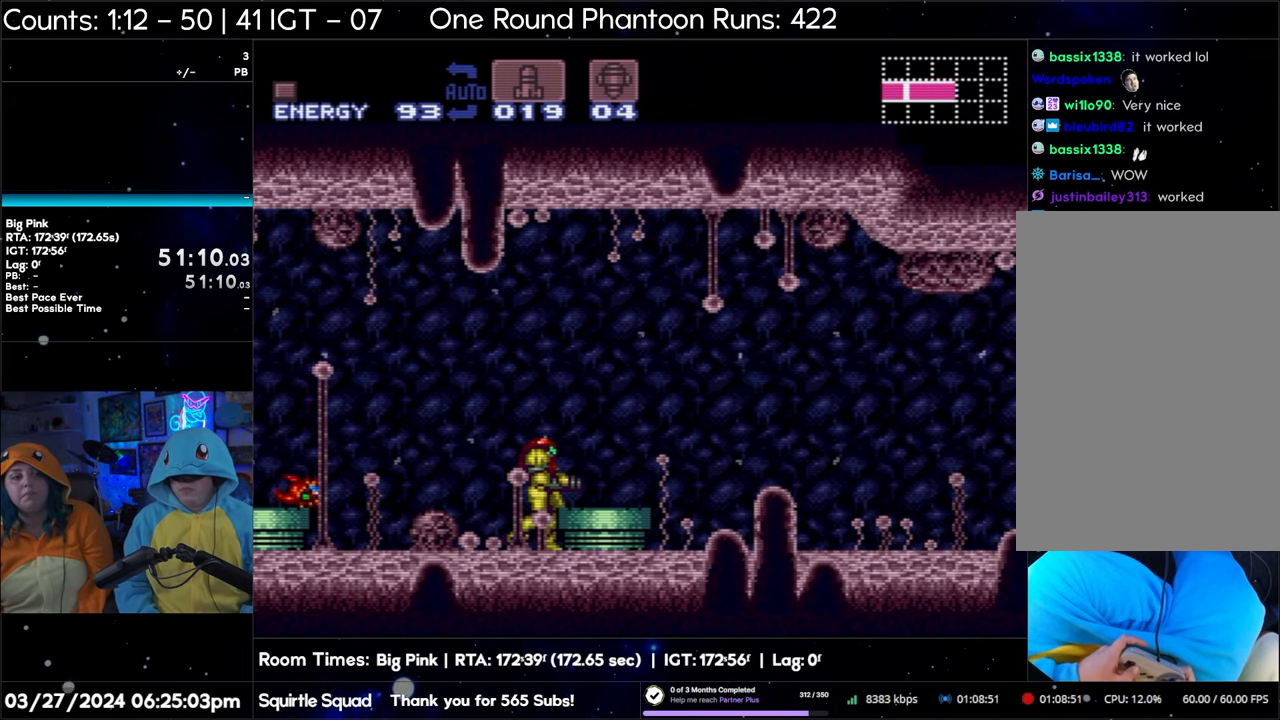
{"buttons": ["A", "B", "DPAD_RIGHT"], "events": [[17, "B", "up"], [150, "B", "down"]]}
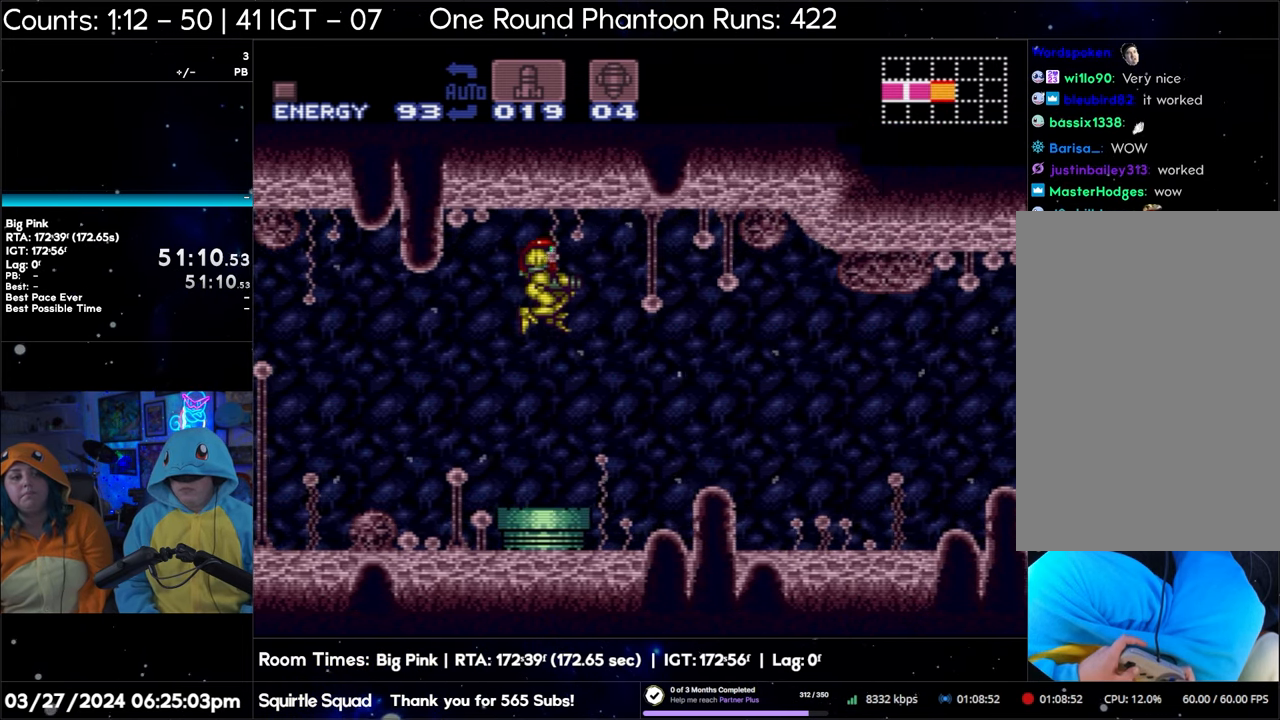
{"buttons": ["A", "B", "DPAD_RIGHT"], "events": []}
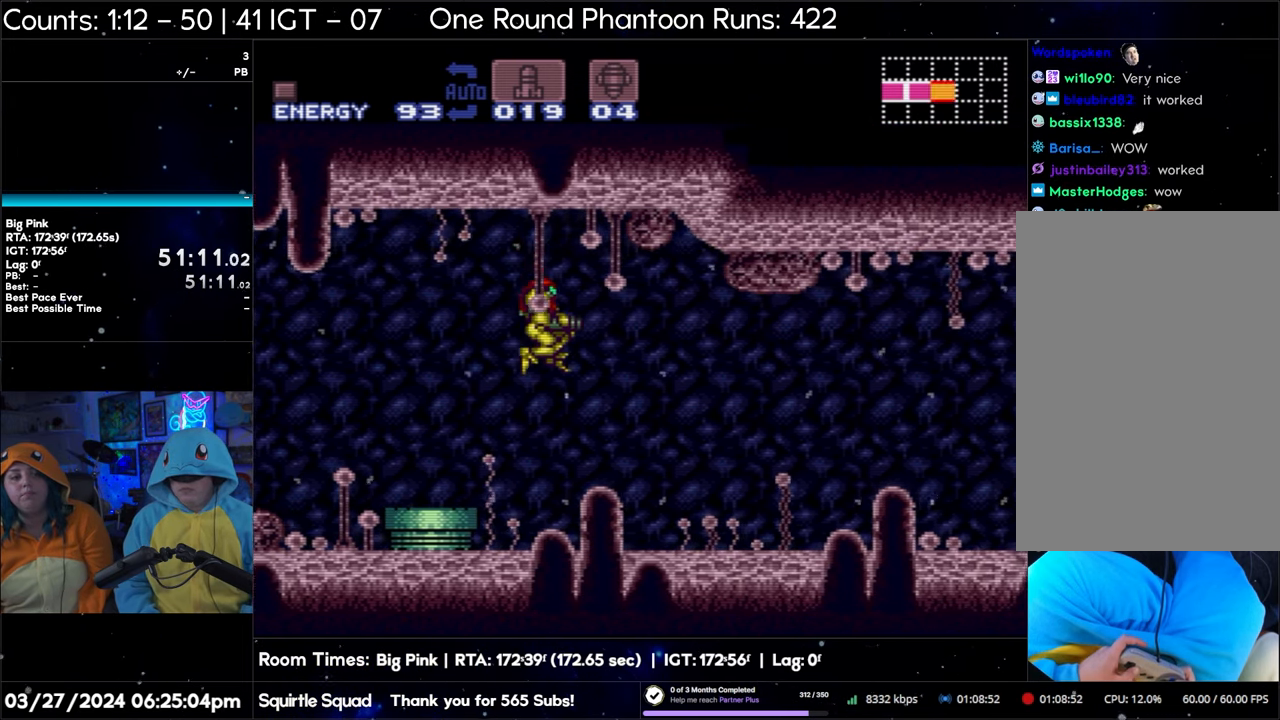
{"buttons": ["A", "B", "DPAD_RIGHT"], "events": []}
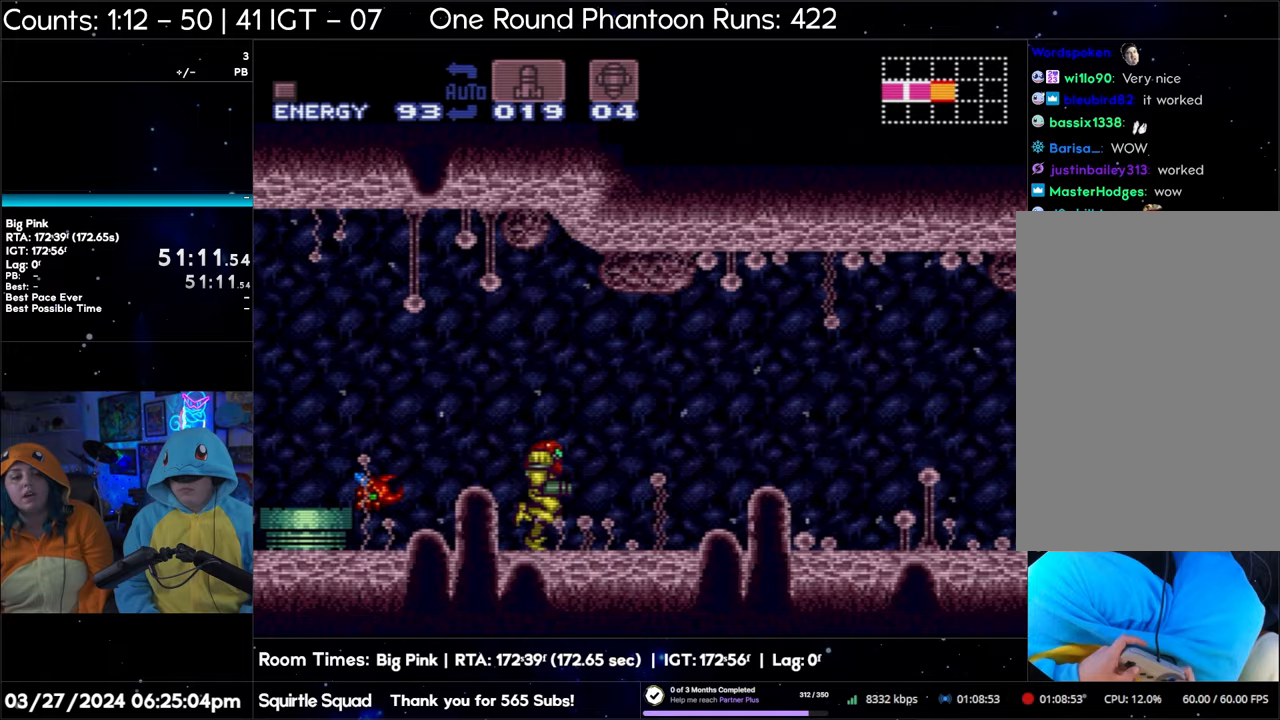
{"buttons": ["A", "B", "DPAD_RIGHT"], "events": [[33, "B", "up"], [150, "B", "down"]]}
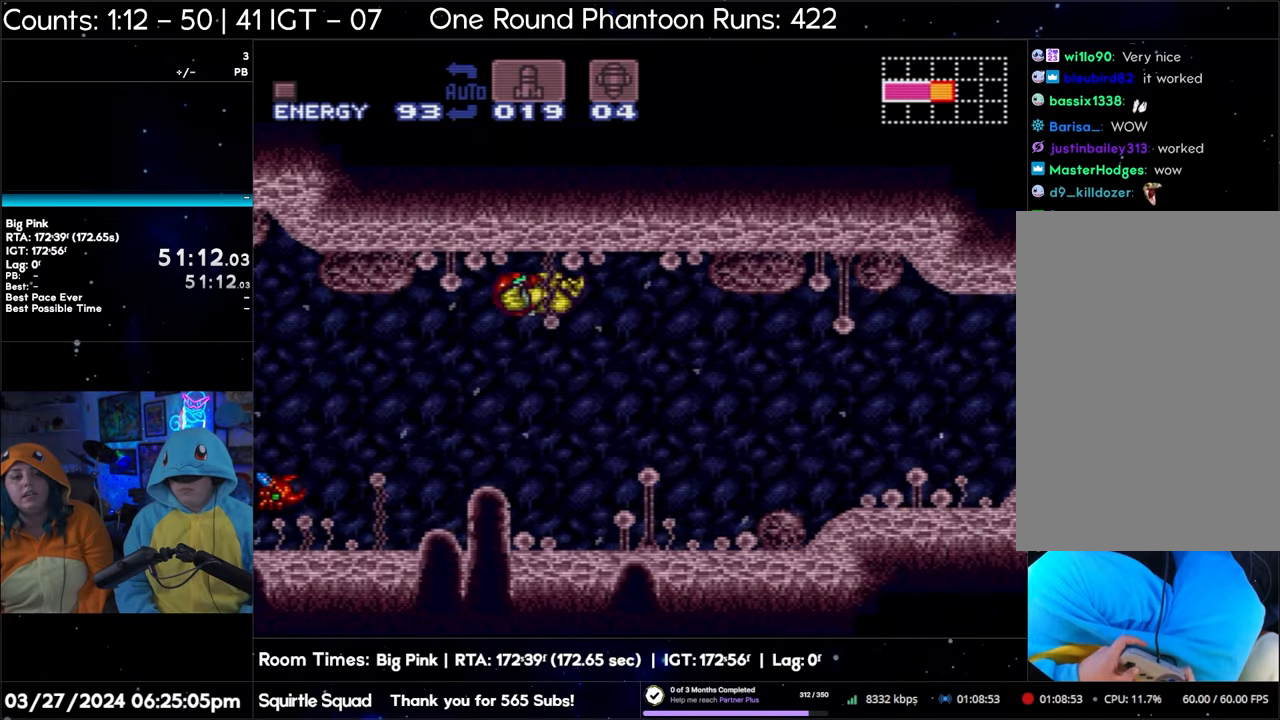
{"buttons": ["A", "B", "DPAD_RIGHT"], "events": []}
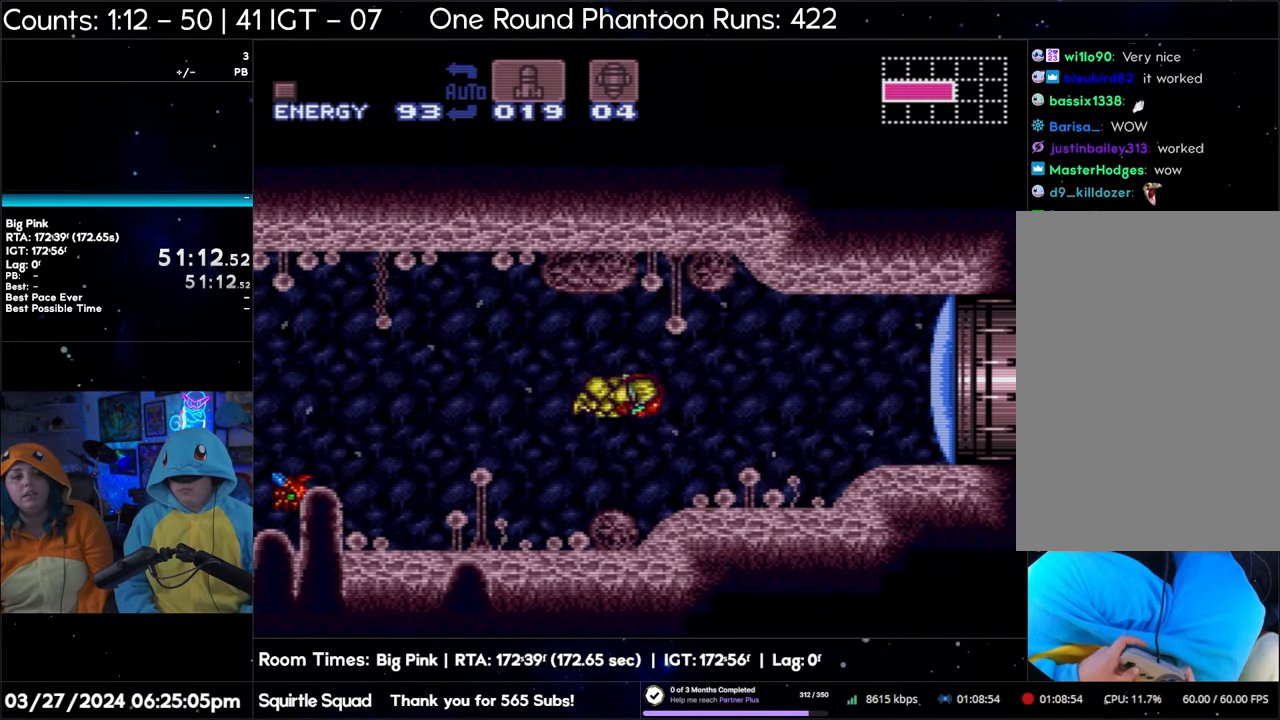
{"buttons": ["A", "B", "DPAD_RIGHT"], "events": []}
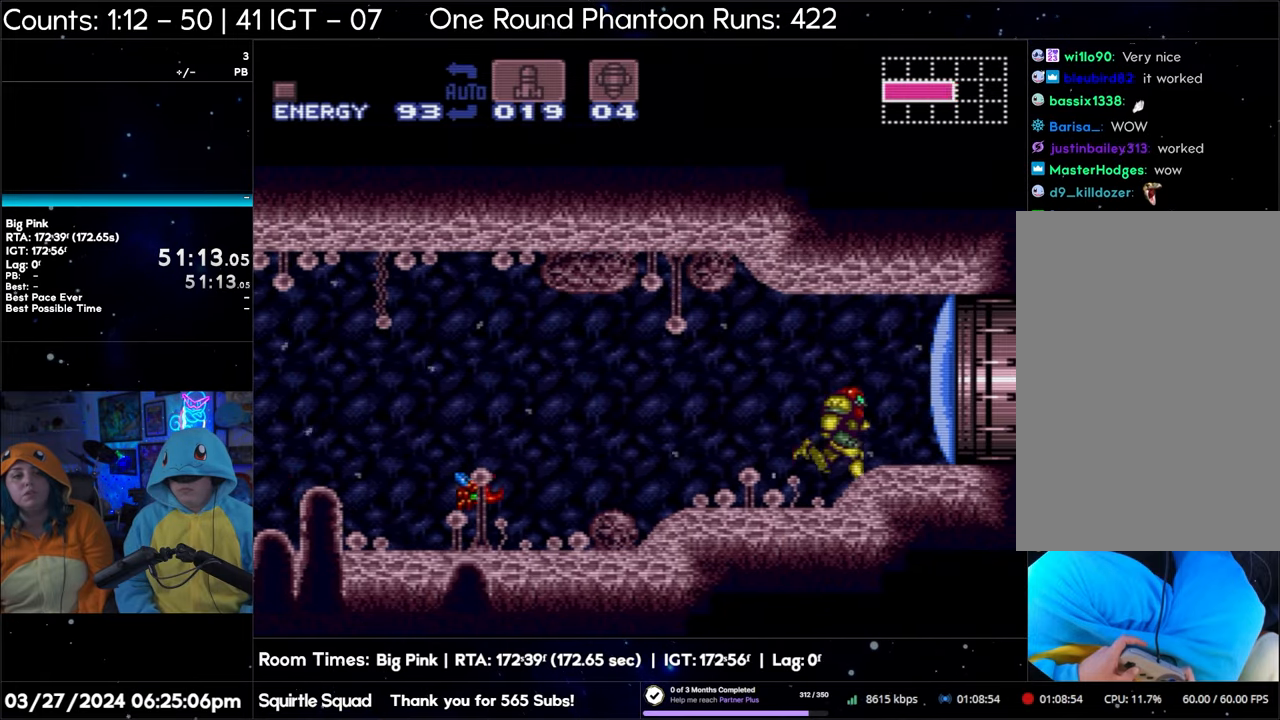
{"buttons": ["A", "DPAD_RIGHT"], "events": [[100, "B", "up"], [350, "Y", "down"], [467, "Y", "up"]]}
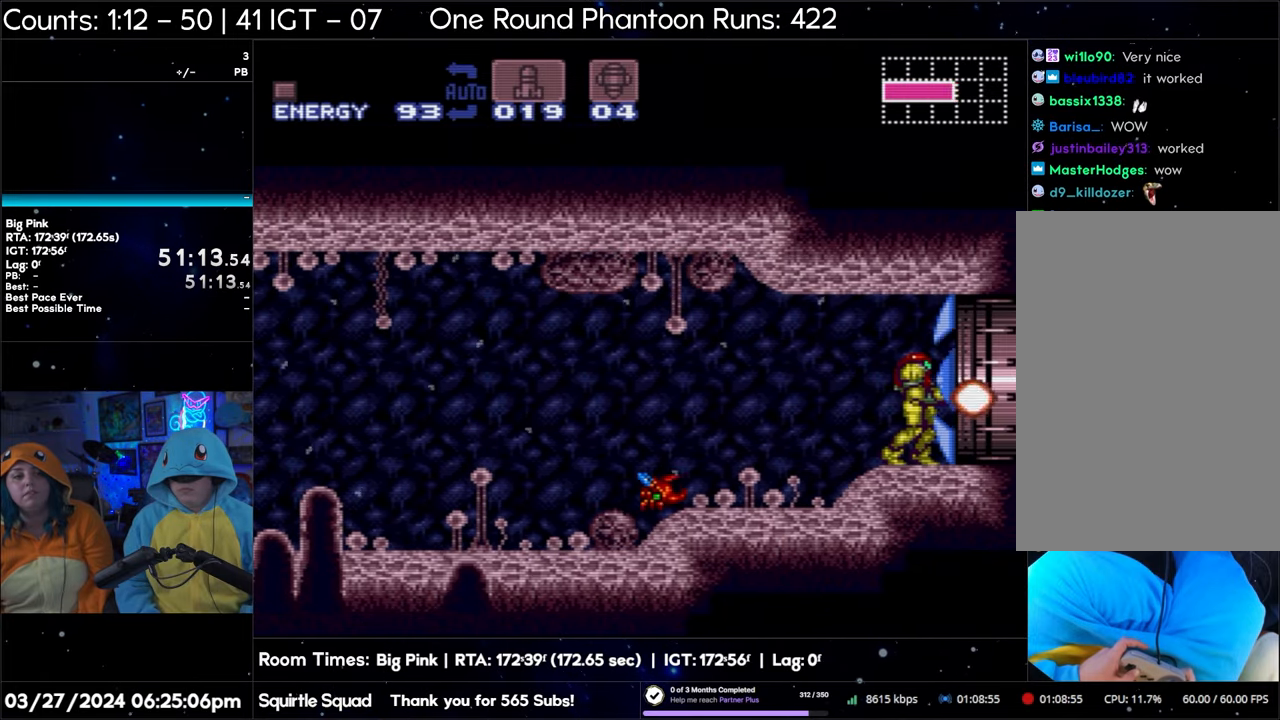
{"buttons": ["A", "DPAD_RIGHT"], "events": []}
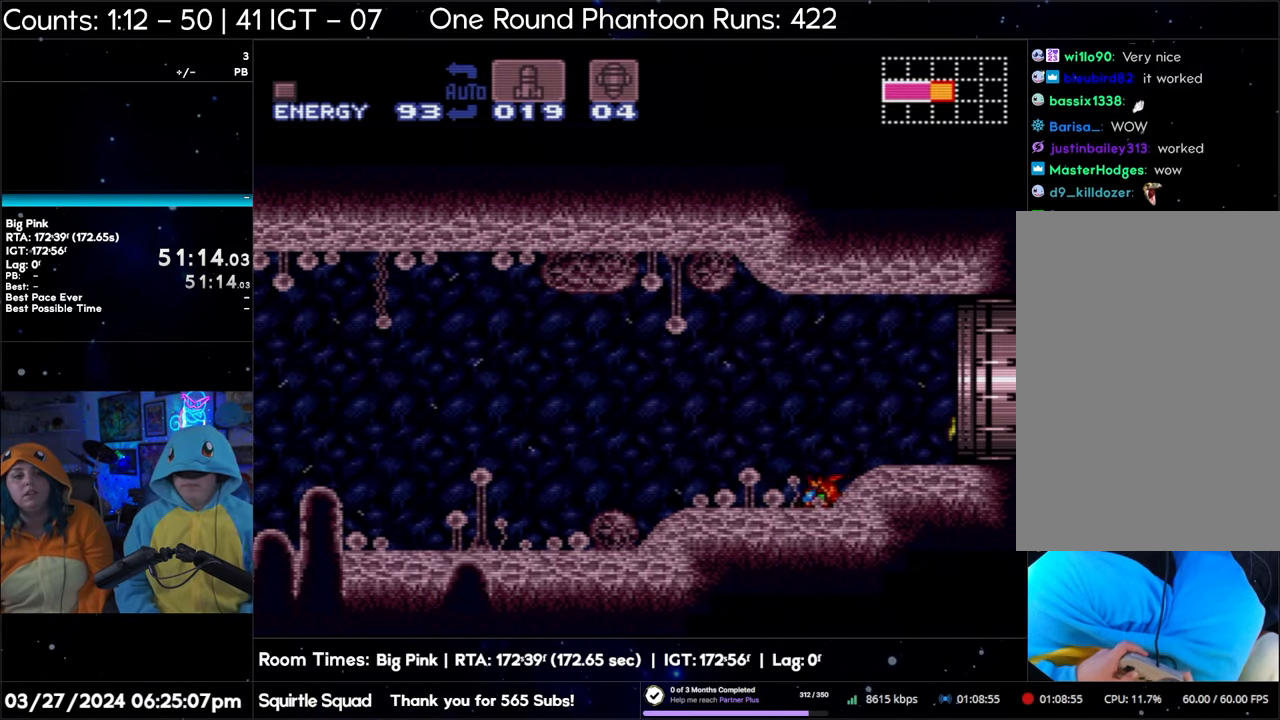
{"buttons": ["DPAD_RIGHT"], "events": [[283, "A", "up"]]}
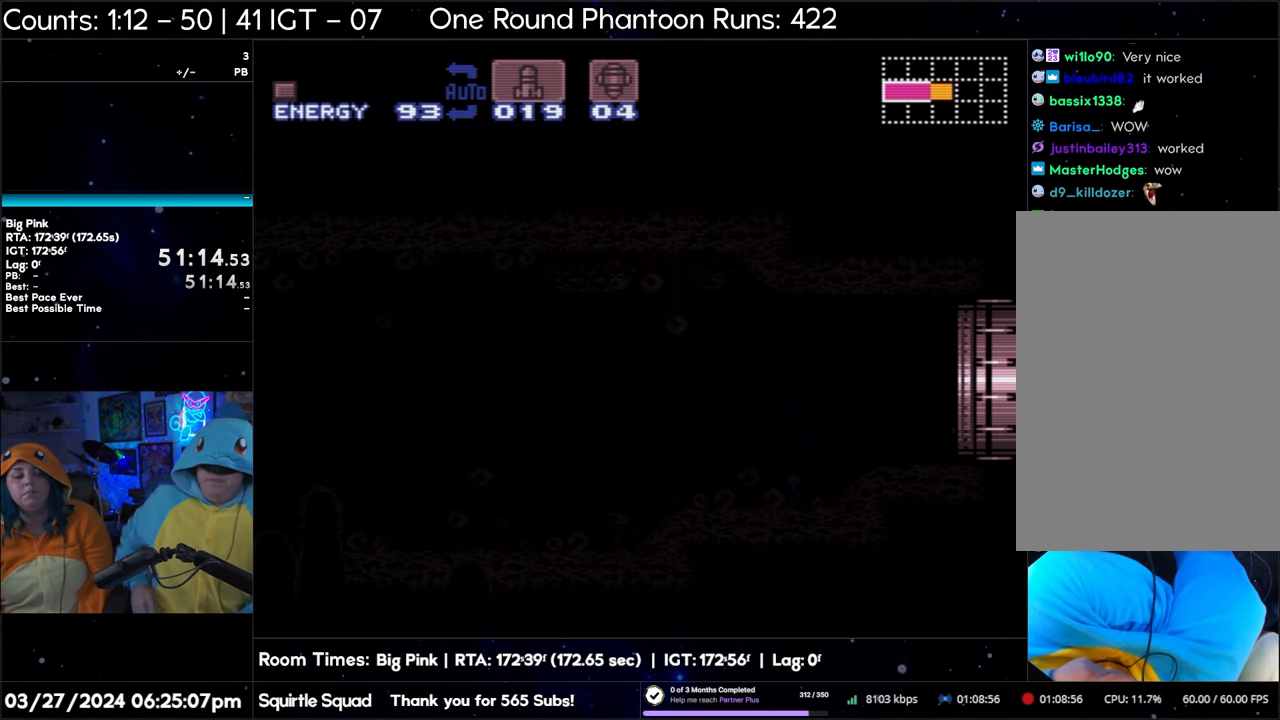
{"buttons": ["DPAD_RIGHT"], "events": [[300, "DPAD_RIGHT", "up"], [400, "DPAD_RIGHT", "down"]]}
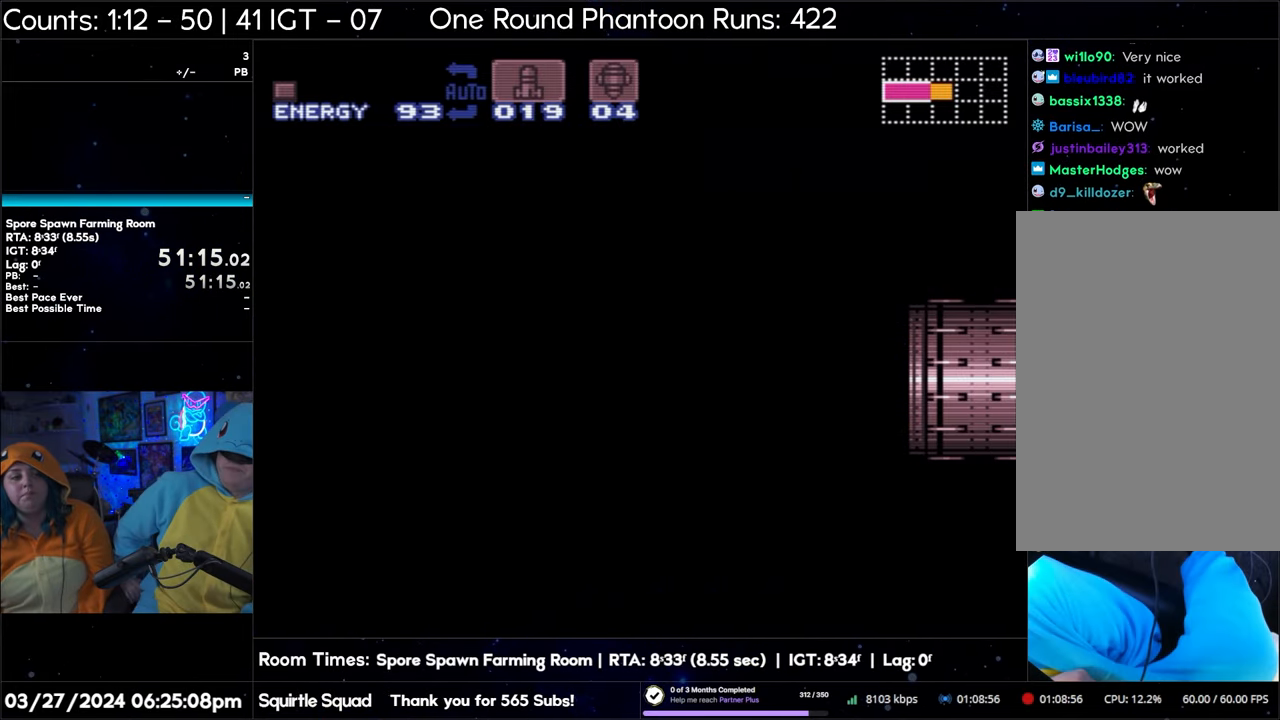
{"buttons": ["DPAD_RIGHT"], "events": []}
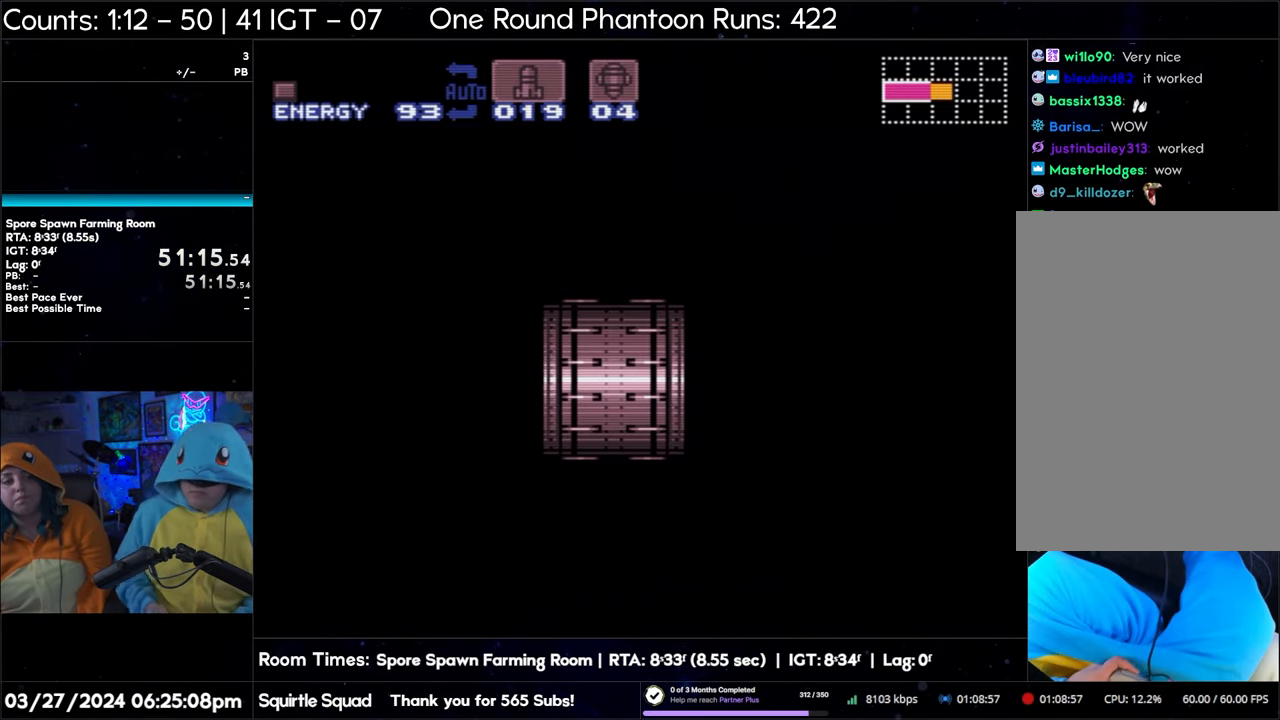
{"buttons": ["A", "DPAD_RIGHT"], "events": [[100, "A", "down"], [400, "A", "up"], [450, "A", "down"]]}
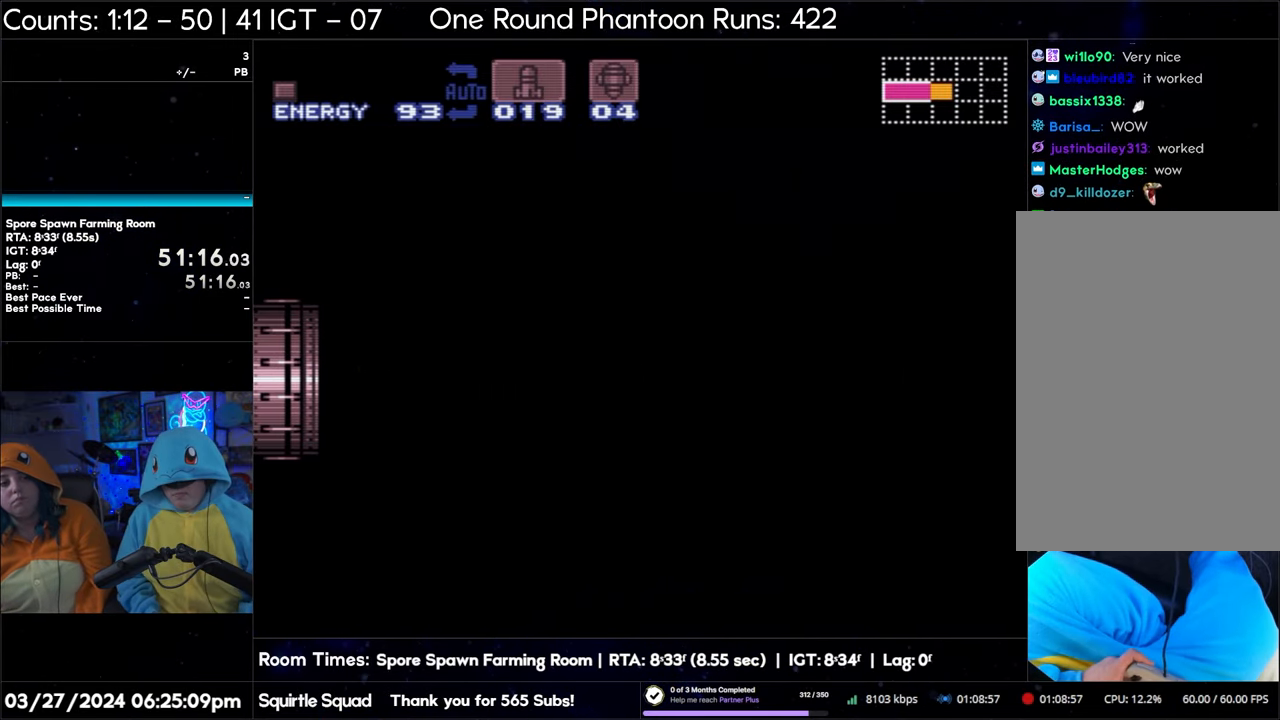
{"buttons": ["A", "DPAD_RIGHT"], "events": []}
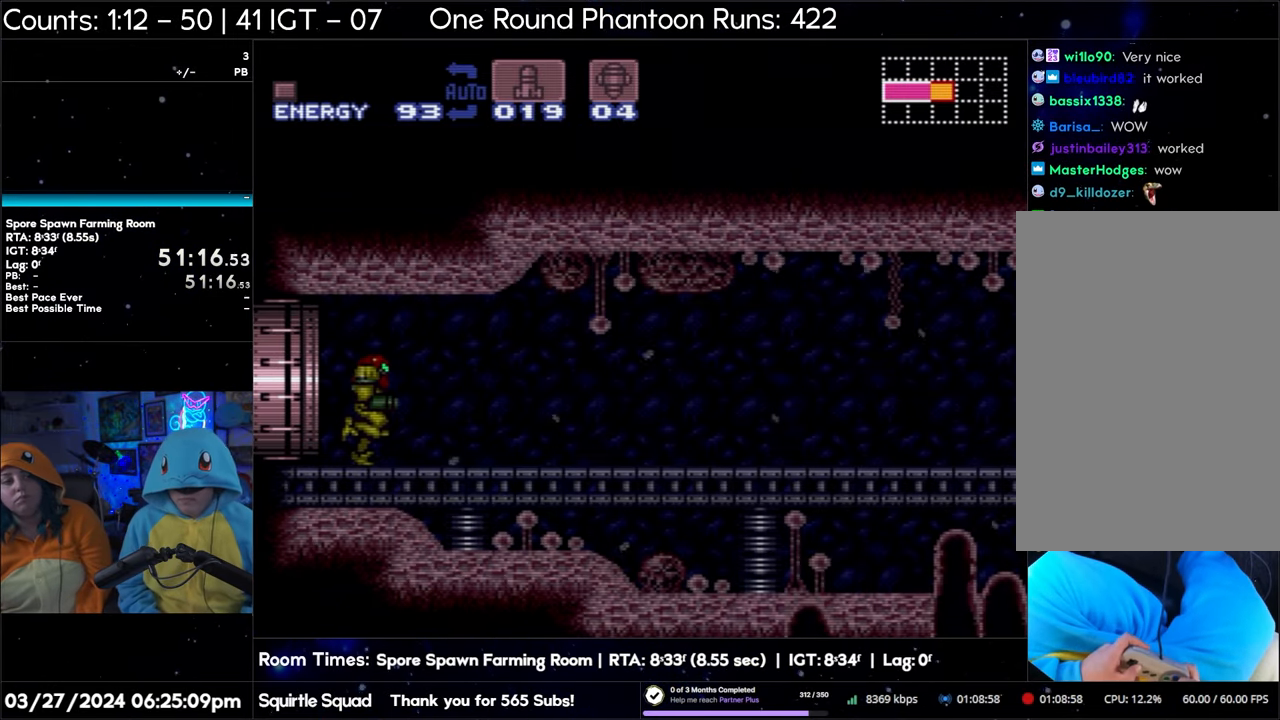
{"buttons": ["A", "DPAD_RIGHT"], "events": []}
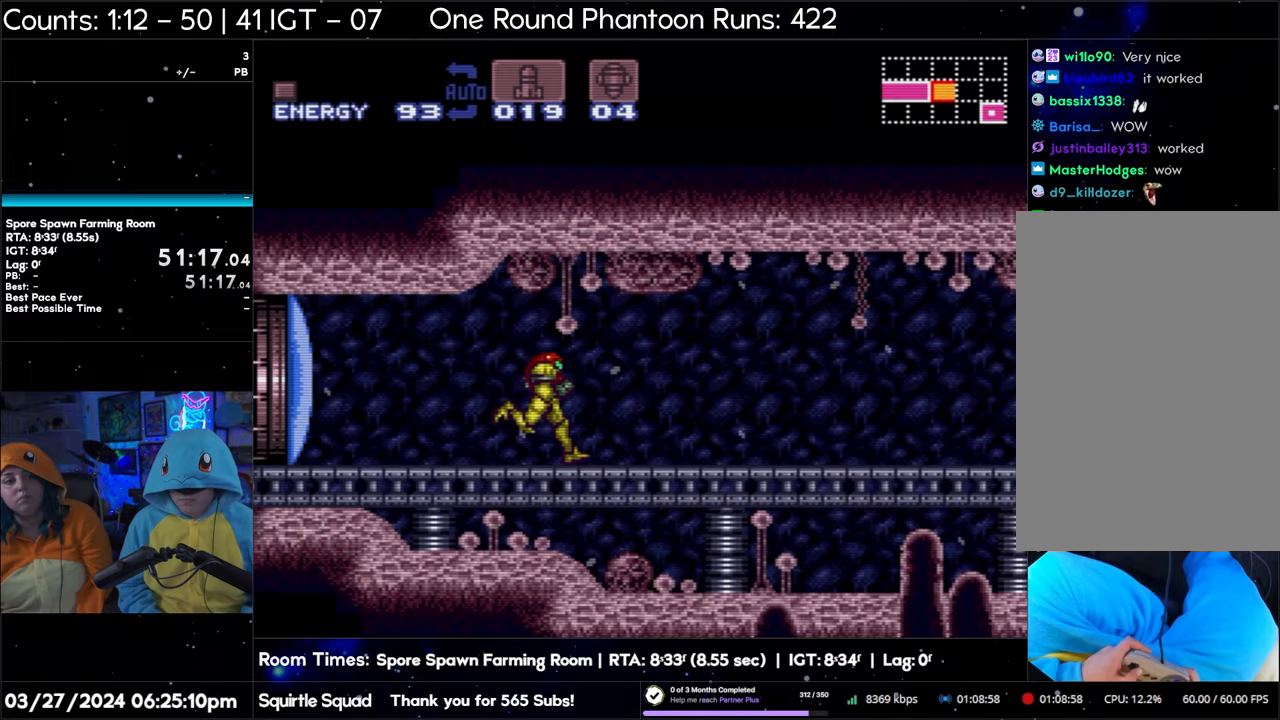
{"buttons": ["A", "DPAD_RIGHT"], "events": [[233, "Y", "down"], [317, "Y", "up"]]}
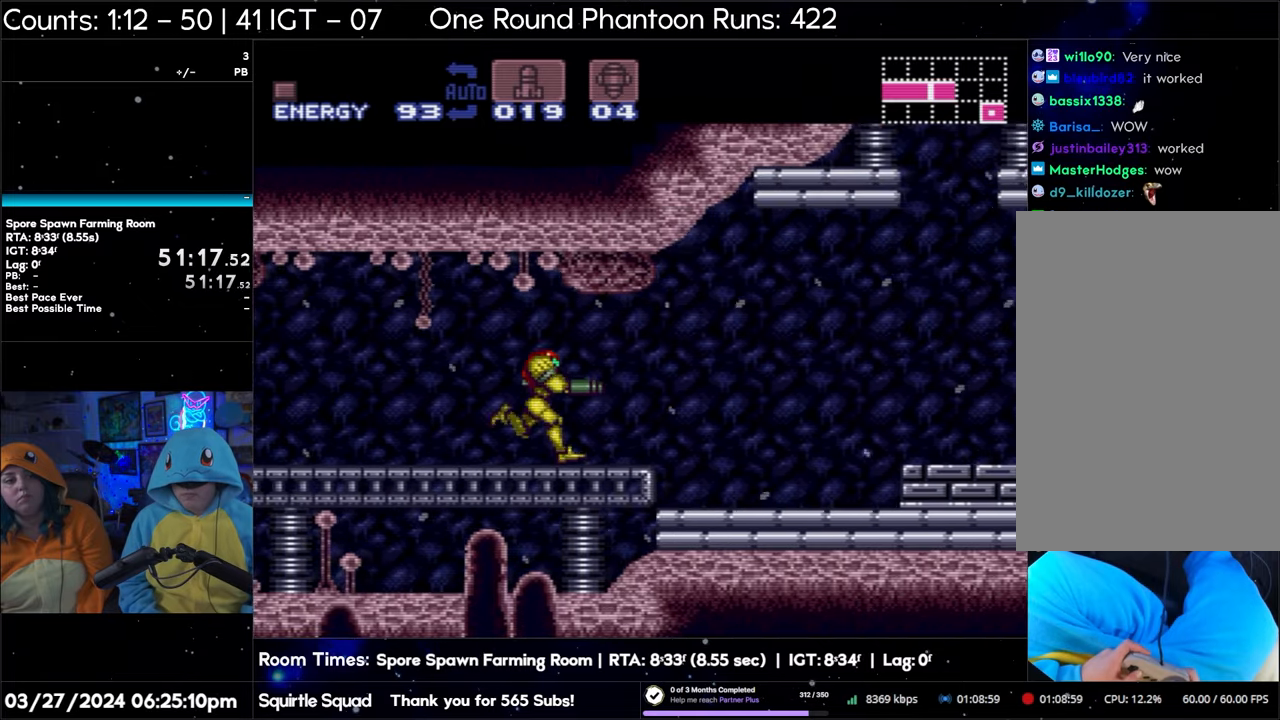
{"buttons": ["A", "B", "DPAD_RIGHT"], "events": [[50, "B", "down"]]}
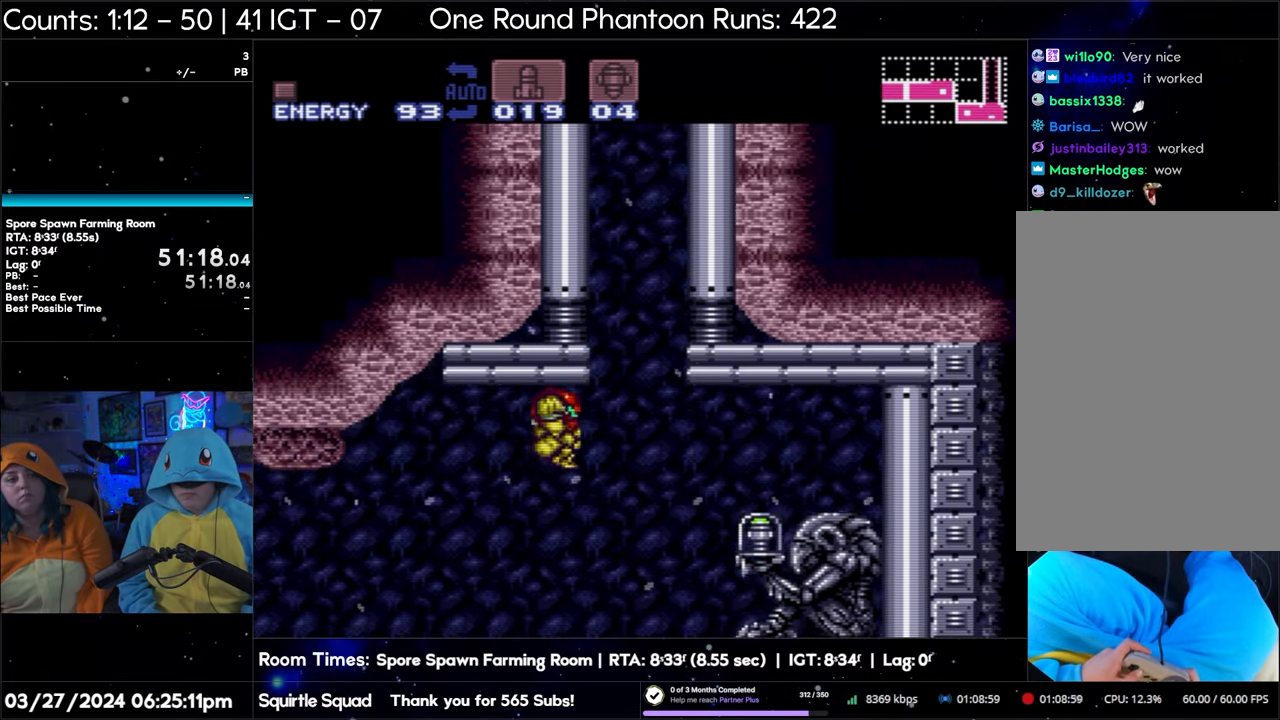
{"buttons": [], "events": [[50, "B", "up"], [433, "A", "up"], [433, "DPAD_RIGHT", "up"]]}